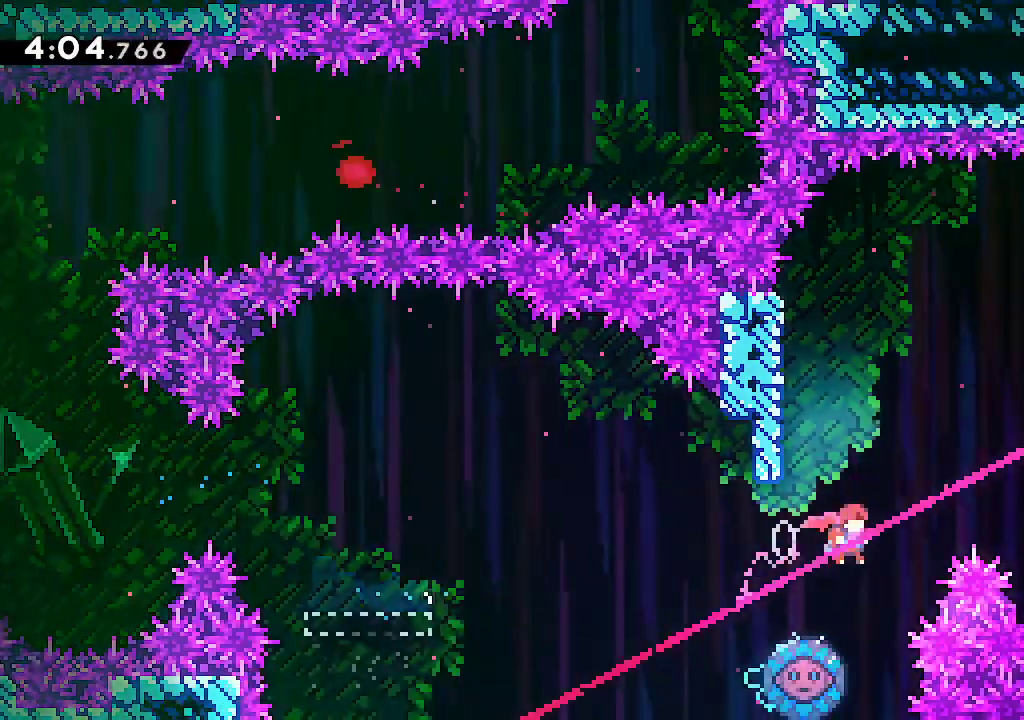
Gameplay with a controller (Xbox layout); each line is a JSON object with the inputs held at the frame after it (dt_ms = milliseconds from this image to that frame). "events" lists button and stick changes between this image and that frame as [ms after this image, input, new state], when the widget could be followed in between. Not read: DPAD_RIGHT L3 R3.
{"dt_ms": 500, "buttons": [], "left_stick": "center", "right_stick": "center", "events": [[17, "R2", "down"], [167, "R2", "up"], [183, "left_stick", "right"], [333, "A", "up"], [500, "left_stick", "center"]]}
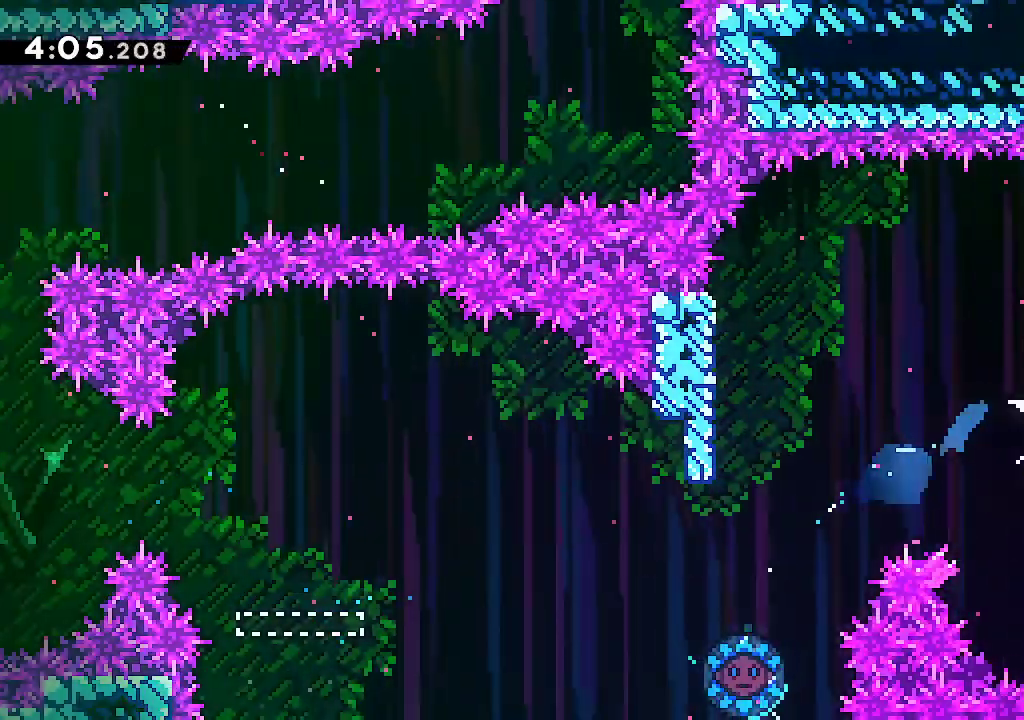
{"dt_ms": 500, "buttons": [], "left_stick": "left", "right_stick": "center", "events": [[17, "left_stick", "left"]]}
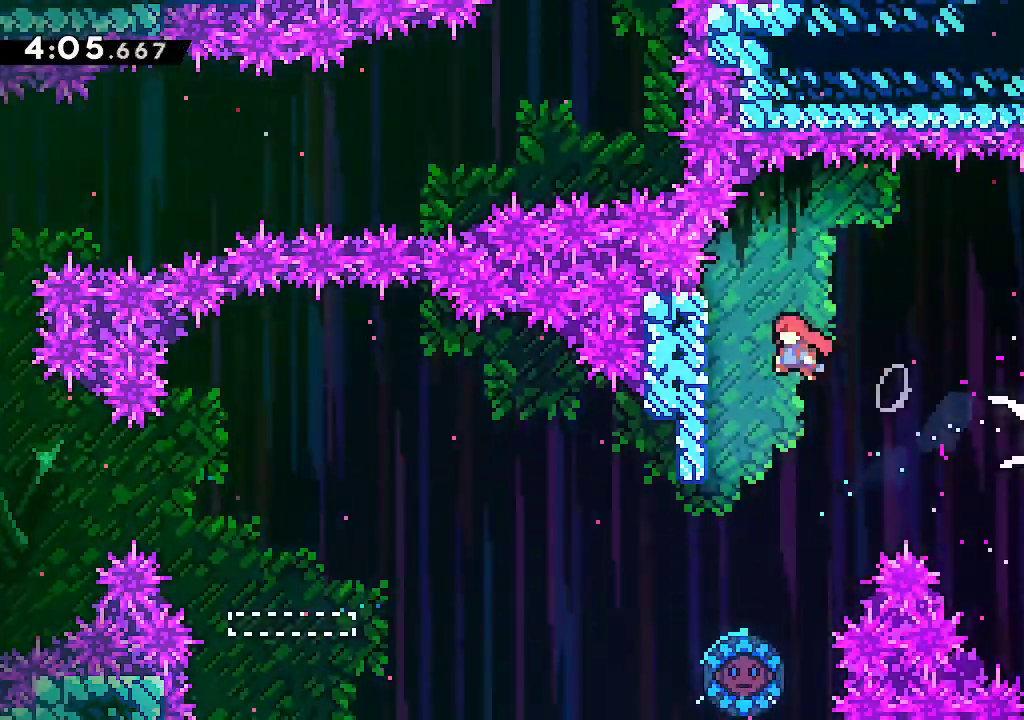
{"dt_ms": 500, "buttons": [], "left_stick": "right", "right_stick": "center", "events": [[150, "A", "down"], [183, "left_stick", "right"], [250, "A", "up"], [333, "R2", "down"], [500, "R2", "up"]]}
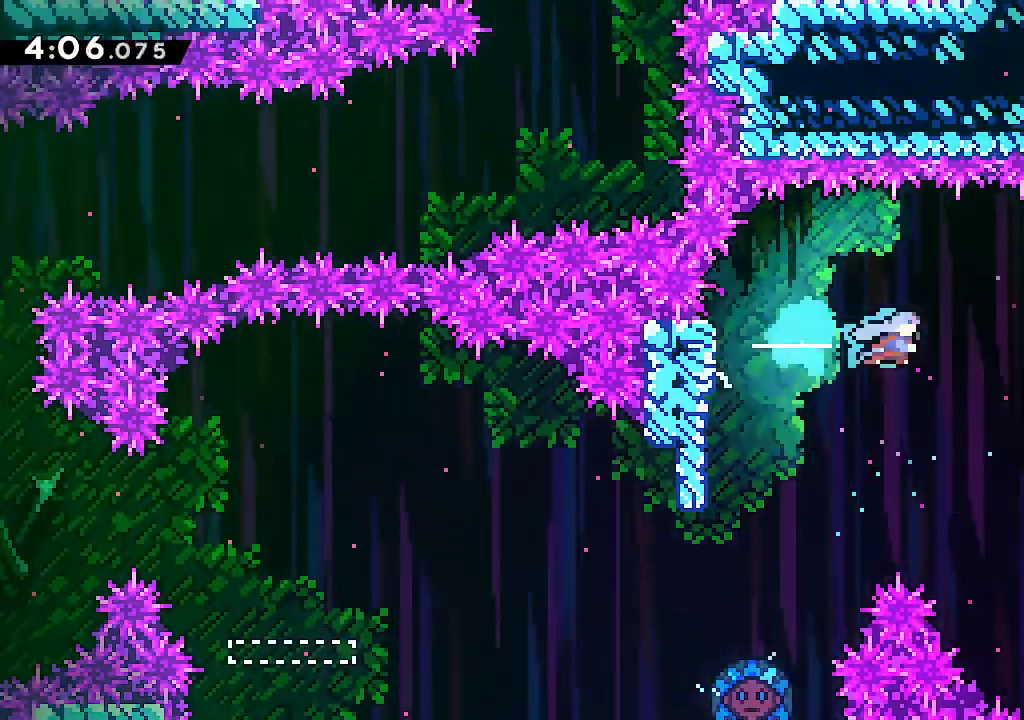
{"dt_ms": 500, "buttons": [], "left_stick": "right", "right_stick": "center"}
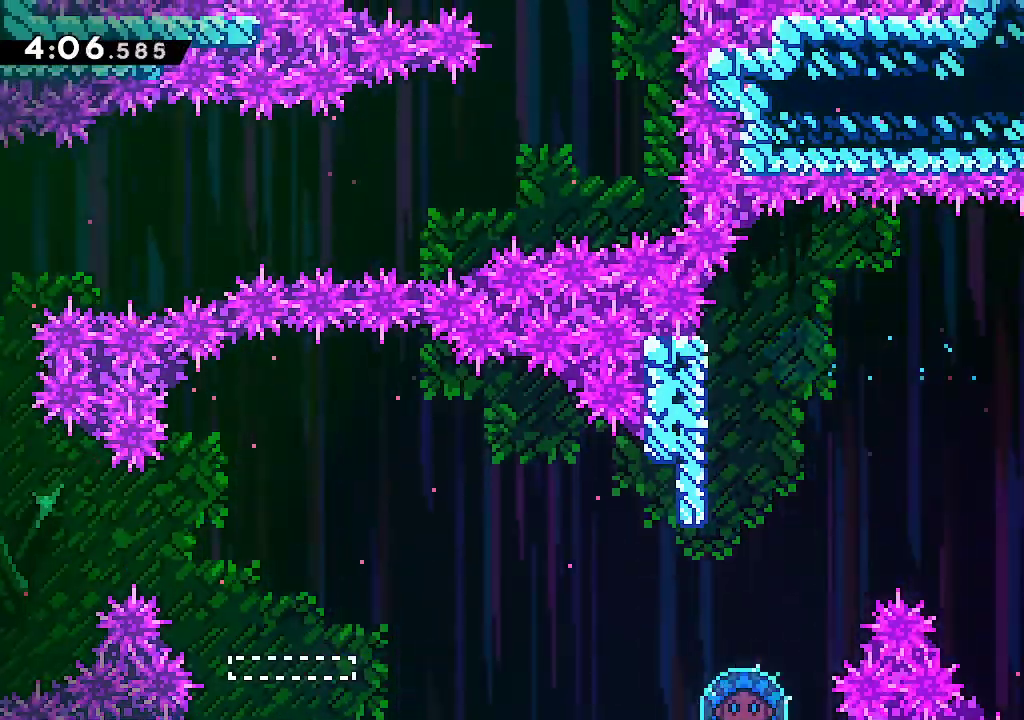
{"dt_ms": 500, "buttons": ["A"], "left_stick": "right", "right_stick": "center", "events": [[17, "R2", "down"], [133, "A", "down"], [167, "R2", "up"], [317, "left_stick", "center"], [433, "left_stick", "right"]]}
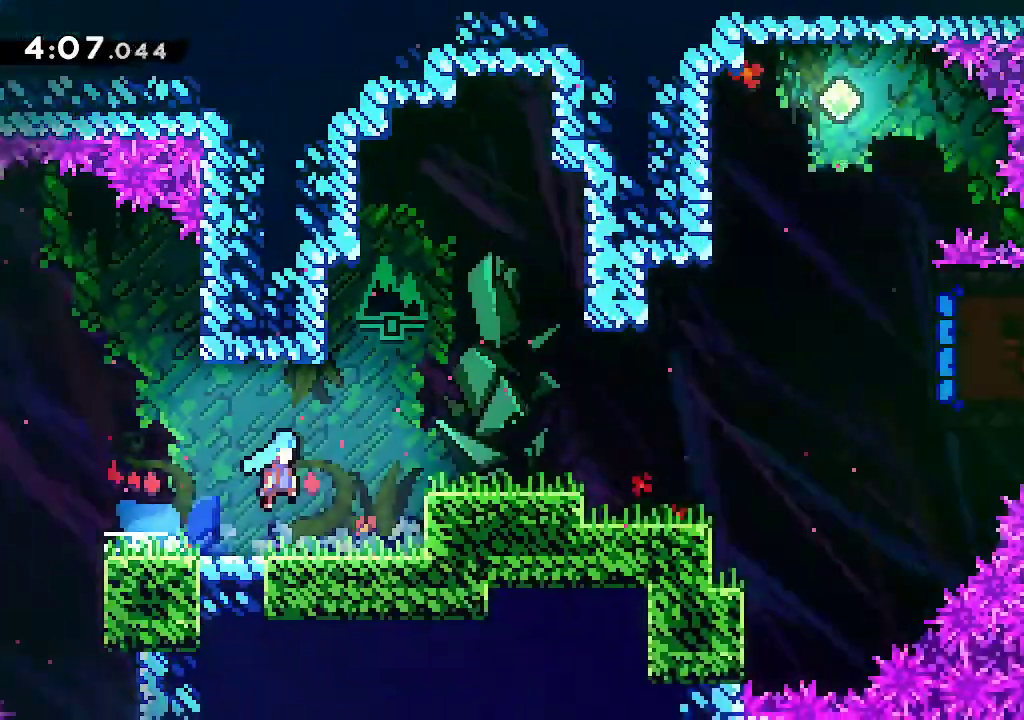
{"dt_ms": 1000, "buttons": ["A", "R2"], "left_stick": "up-right", "right_stick": "center"}
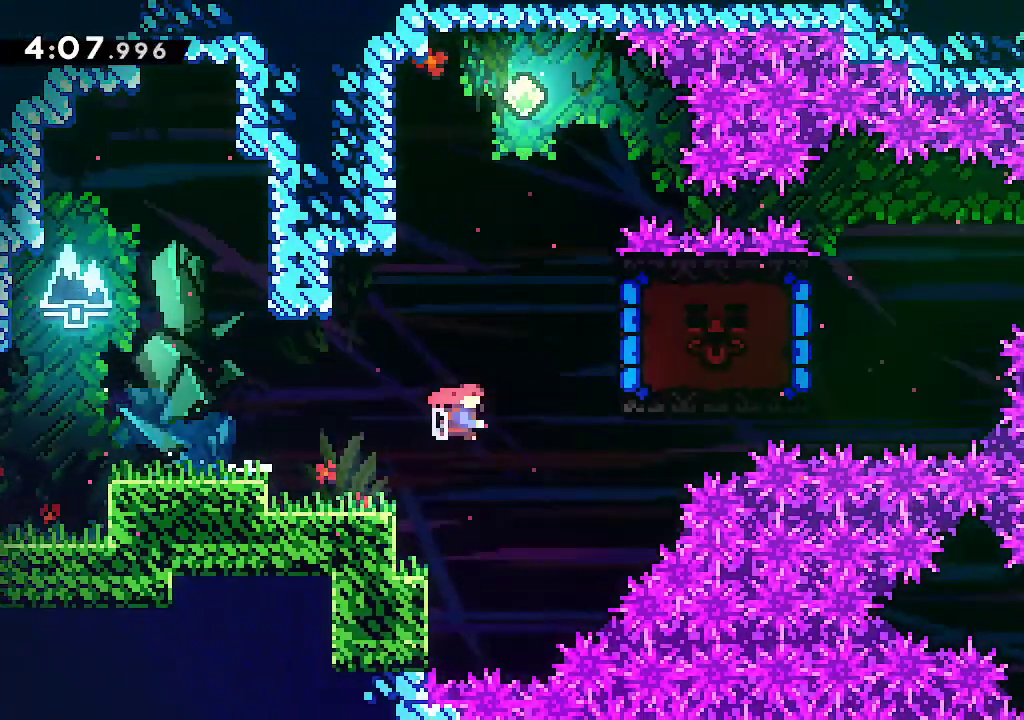
{"dt_ms": 500, "buttons": [], "left_stick": "left", "right_stick": "center", "events": [[150, "R2", "up"], [183, "left_stick", "left"], [250, "A", "up"]]}
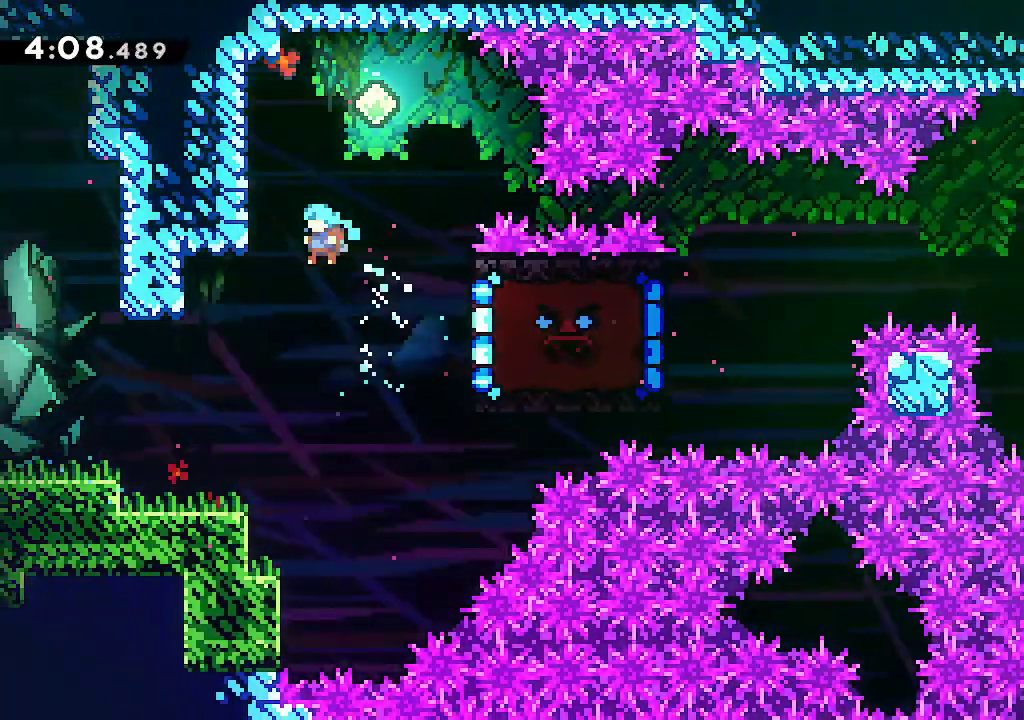
{"dt_ms": 500, "buttons": [], "left_stick": "left", "right_stick": "center", "events": []}
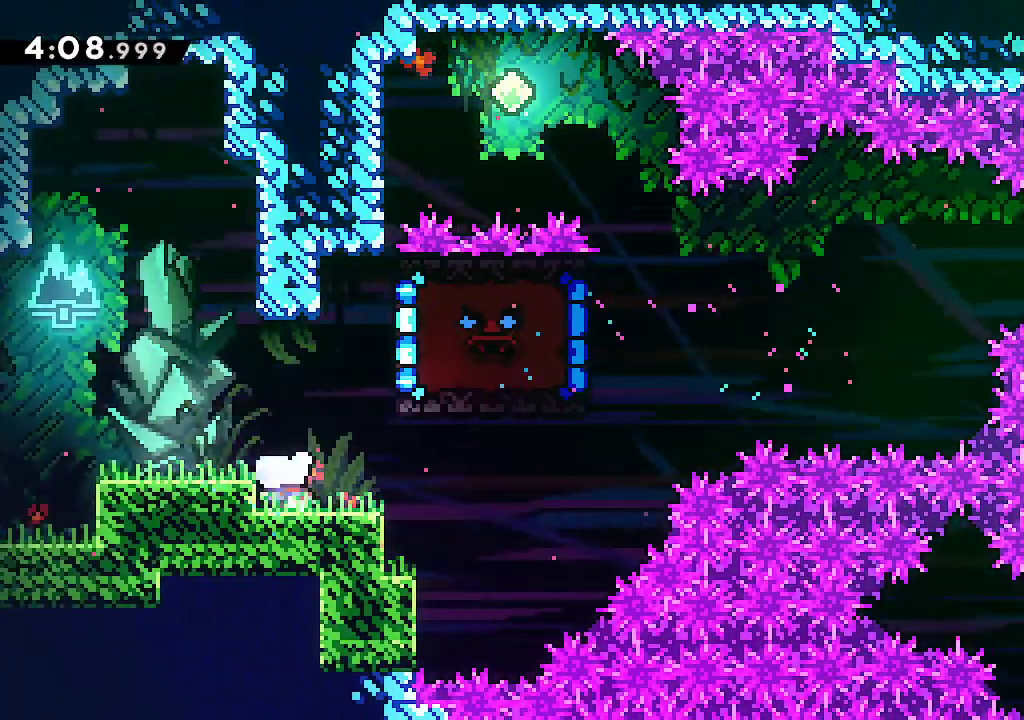
{"dt_ms": 500, "buttons": ["A"], "left_stick": "up-left", "right_stick": "center", "events": [[133, "left_stick", "right"], [217, "A", "down"], [450, "left_stick", "up-left"]]}
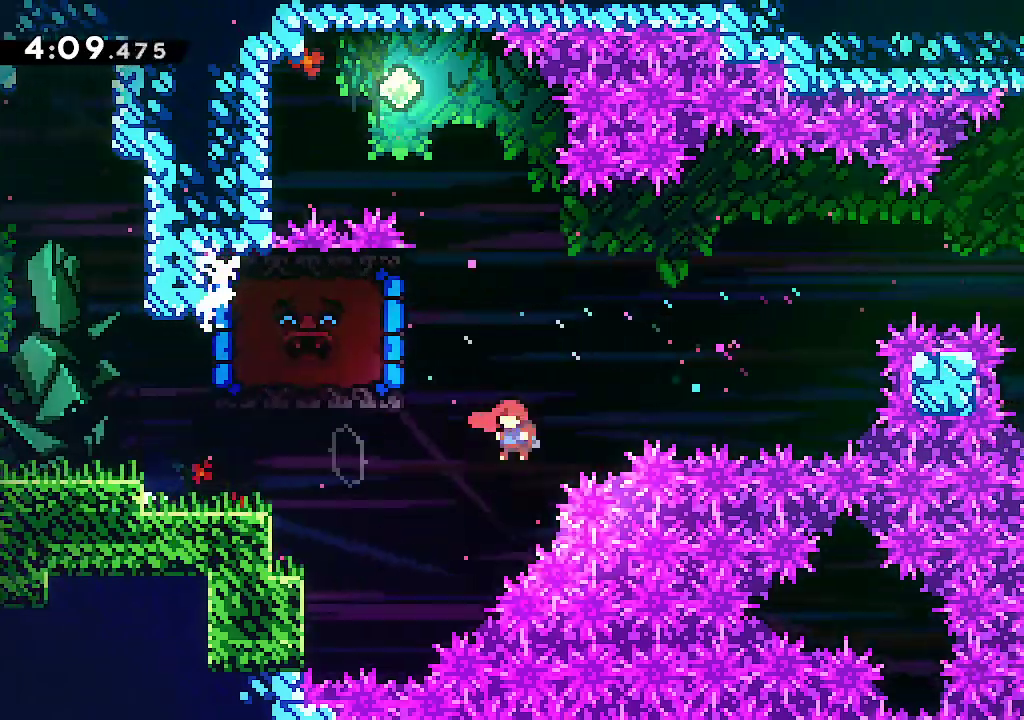
{"dt_ms": 500, "buttons": ["L2"], "left_stick": "left", "right_stick": "center", "events": [[17, "R2", "down"], [150, "R2", "up"], [267, "left_stick", "left"], [283, "L2", "down"], [400, "A", "up"]]}
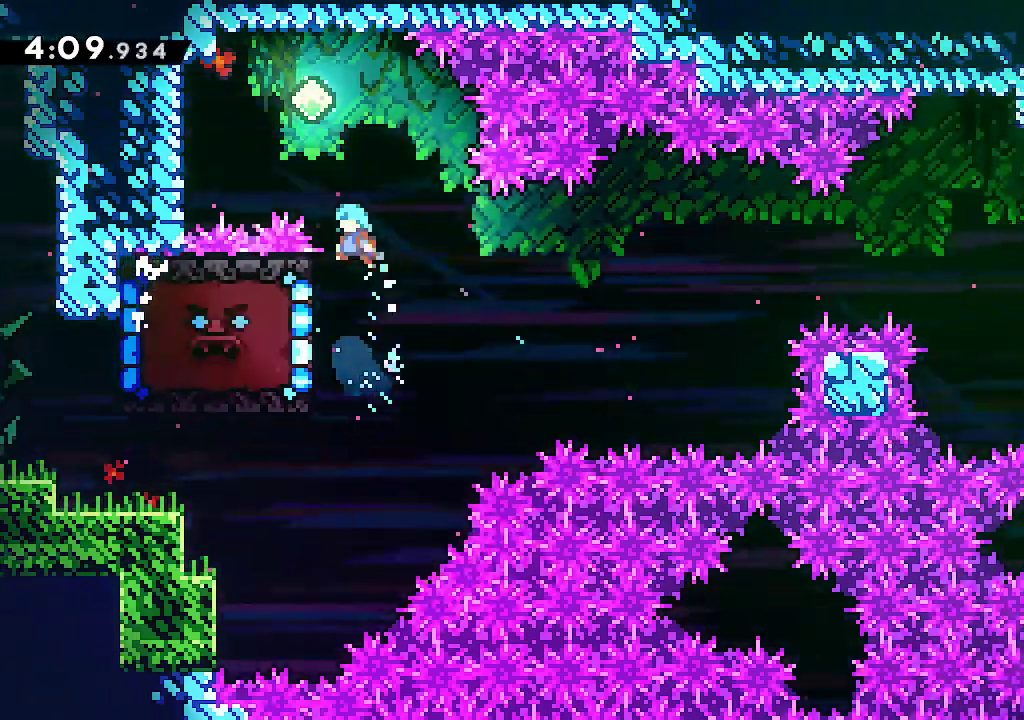
{"dt_ms": 500, "buttons": ["L2"], "left_stick": "center", "right_stick": "center"}
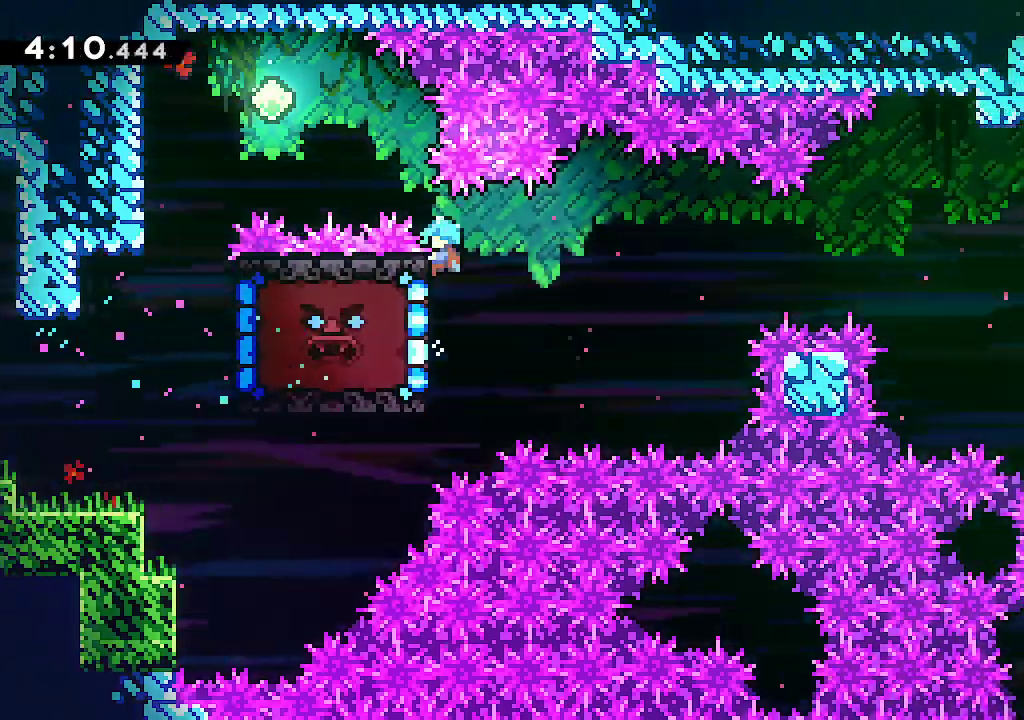
{"dt_ms": 1000, "buttons": ["A"], "left_stick": "right", "right_stick": "center", "events": [[333, "left_stick", "right"], [417, "A", "down"], [617, "L2", "up"], [867, "left_stick", "center"], [967, "left_stick", "right"]]}
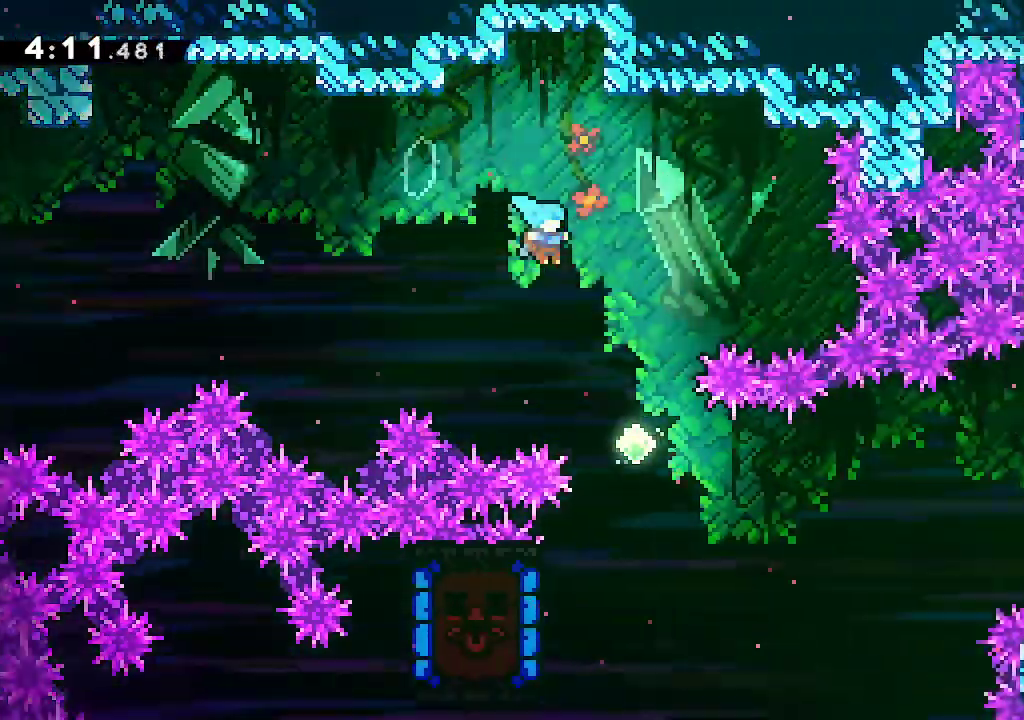
{"dt_ms": 500, "buttons": ["A"], "left_stick": "left", "right_stick": "center"}
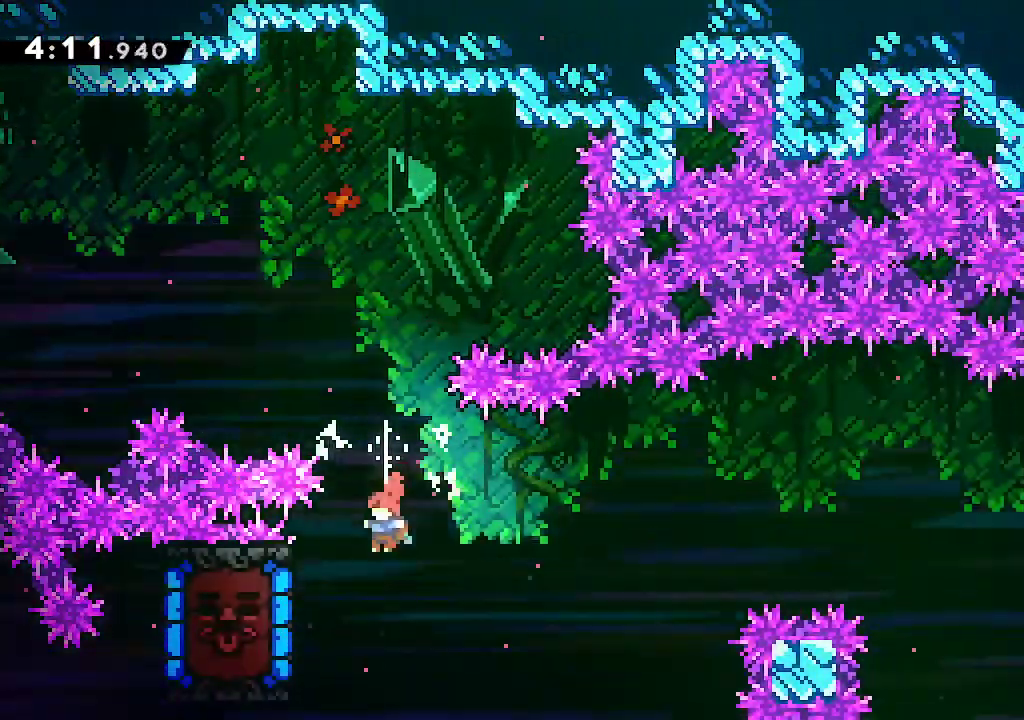
{"dt_ms": 500, "buttons": [], "left_stick": "center", "right_stick": "center", "events": [[117, "R2", "down"], [283, "R2", "up"], [283, "left_stick", "center"], [300, "A", "up"]]}
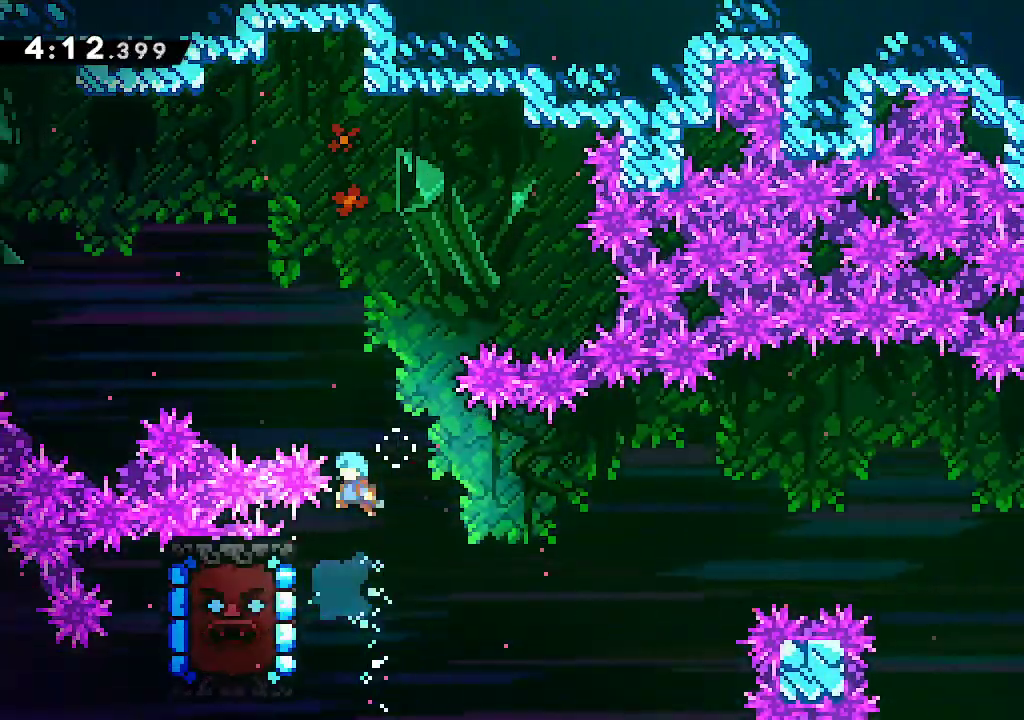
{"dt_ms": 500, "buttons": ["L2"], "left_stick": "up", "right_stick": "center", "events": [[167, "left_stick", "left"], [200, "L2", "down"], [400, "left_stick", "center"], [467, "left_stick", "up"]]}
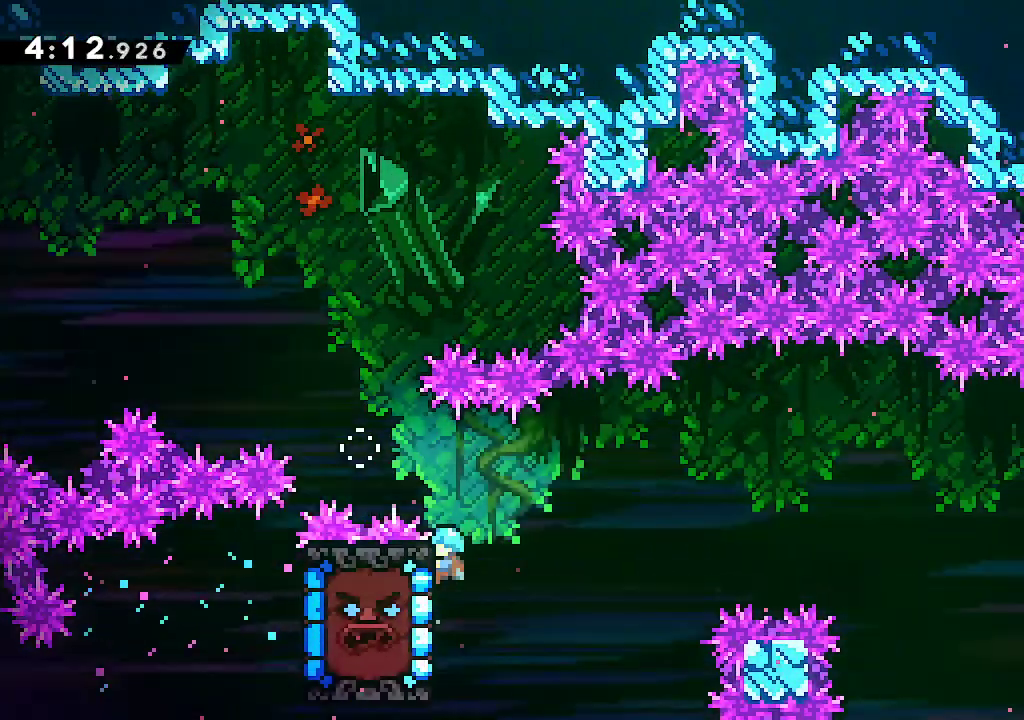
{"dt_ms": 500, "buttons": ["A", "L2"], "left_stick": "right", "right_stick": "center", "events": [[33, "left_stick", "center"], [283, "left_stick", "right"], [350, "A", "down"]]}
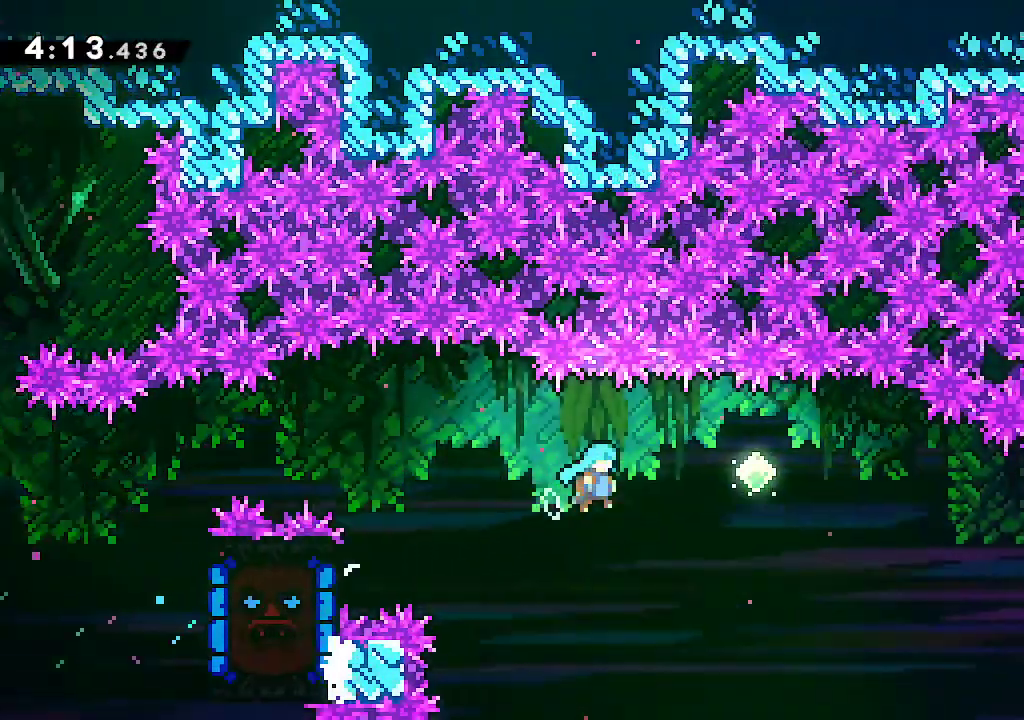
{"dt_ms": 500, "buttons": ["A"], "left_stick": "up-right", "right_stick": "center", "events": [[67, "L2", "up"], [500, "left_stick", "up-right"]]}
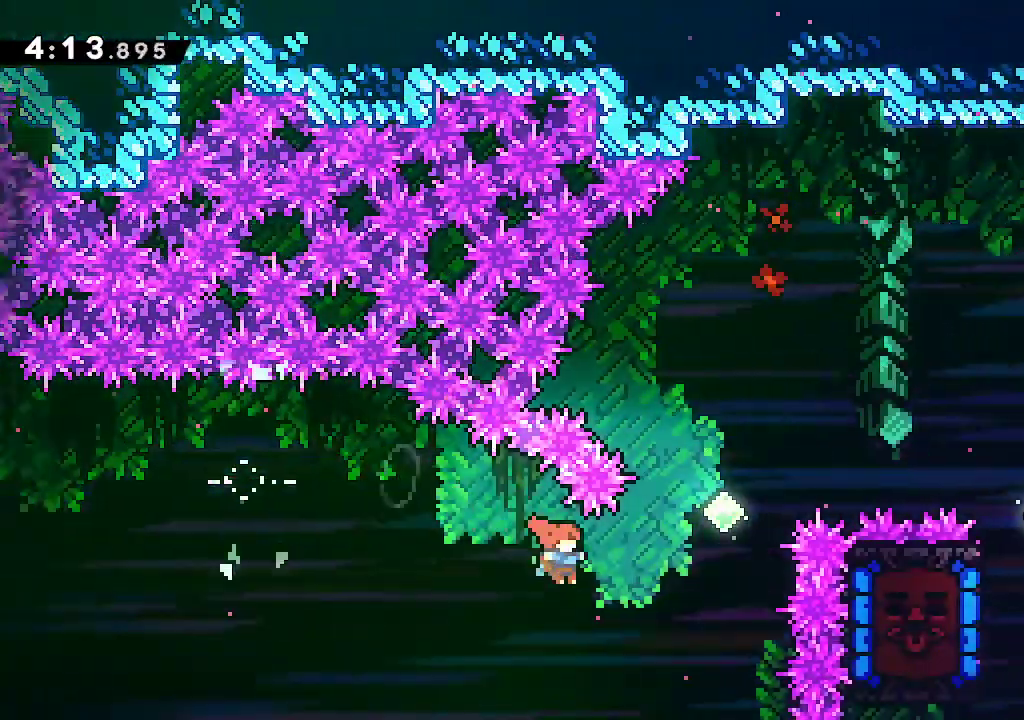
{"dt_ms": 500, "buttons": ["A", "R2"], "left_stick": "up-right", "right_stick": "center"}
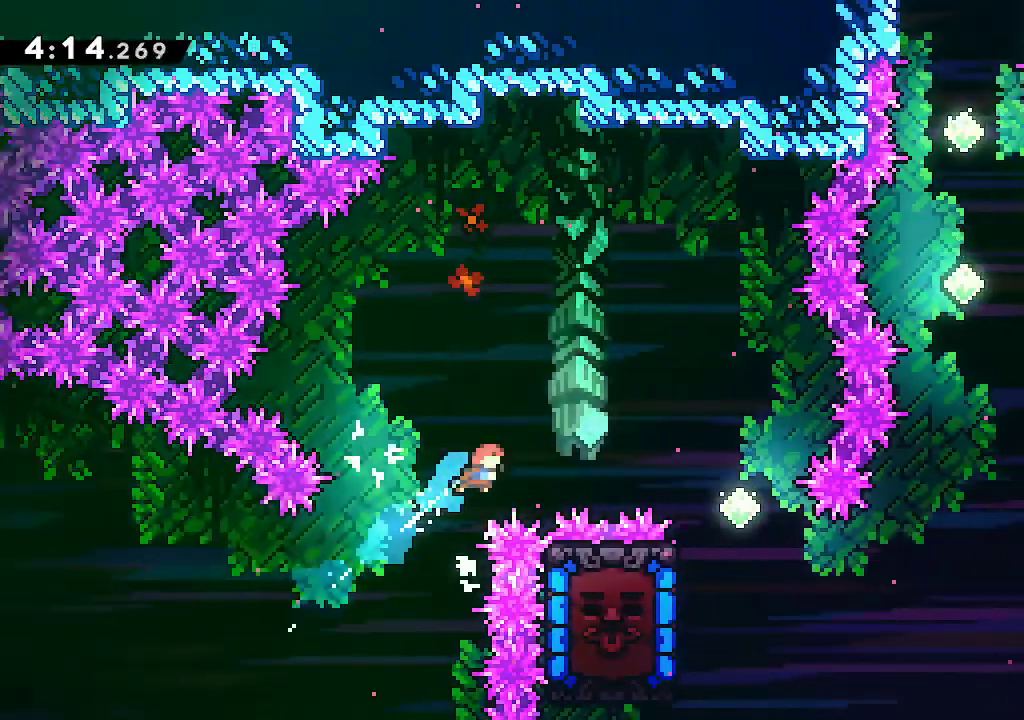
{"dt_ms": 500, "buttons": [], "left_stick": "right", "right_stick": "center", "events": [[133, "R2", "up"], [183, "left_stick", "right"], [500, "A", "up"]]}